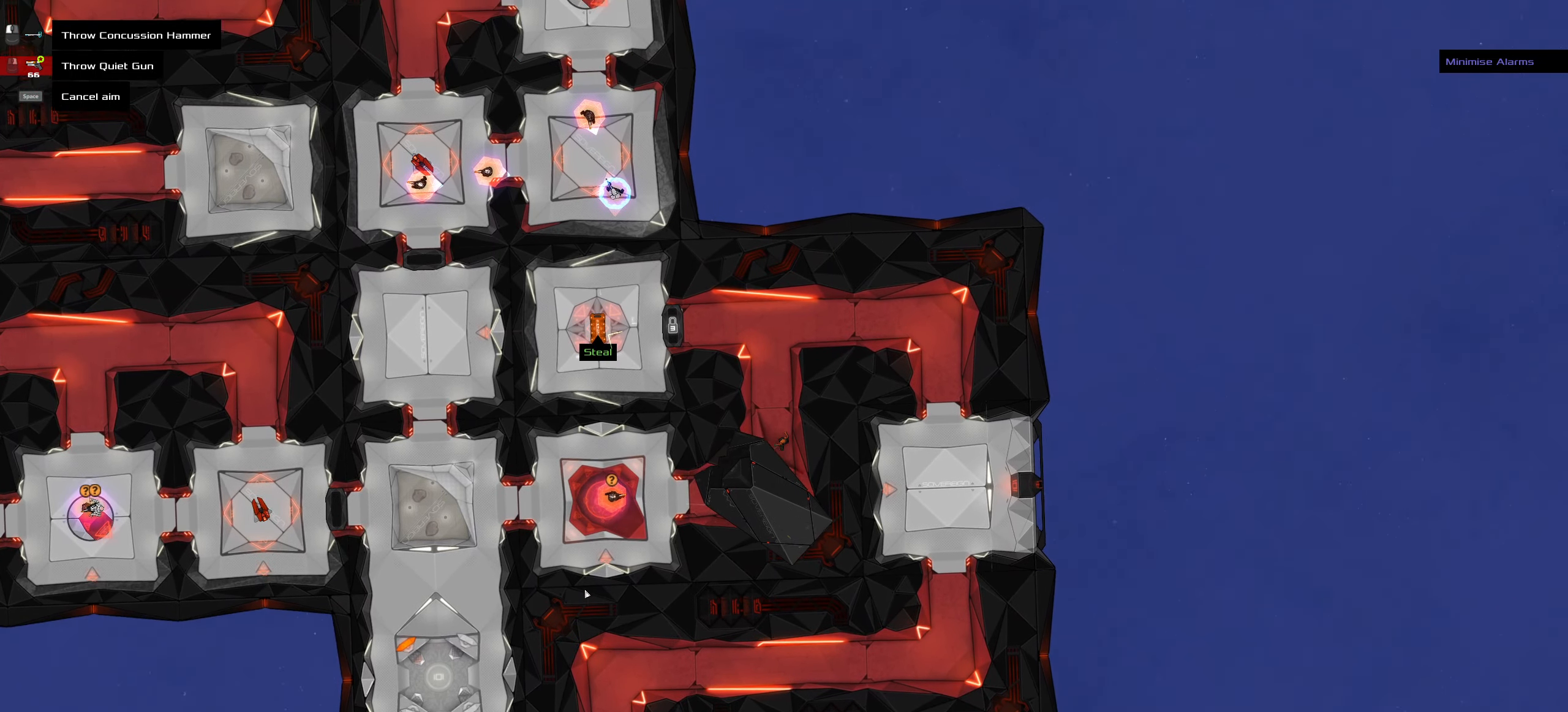
Gameplay with keyboard and mouse; each line is a JSON object with the keys and mouse buttons held at the frame after it. "events" lists presses ("down") and releases ("up") of ".", "/", "0", "1", "2", "3", "4", "5", "6", "7", "8", "9", "a", "alt_l", "alt_r", "b", "backslash", "backspace", "c", "caps_lock", "comma", "ctrl_l", "ctrl_r", "d", "down", "e", "equals", "f", "g", "h", "i", "j", "k", "l", "lbracket", "left", "m", "minus", "n", "o", "p", "q", "quote", "r", "rbracket", "return", "right", "s", "semicolon", "shift_l", "shift_r", "space", "super", "t", "tab", "tilde", "u", "up", "v", "w", "x", "y", "z", "mouse_left", "mouse_wheel" and "mouse_right" between this image and that frame as [ms after this image, input, new state], when the widget could be followed in between. "mouse_left", "mouse_wheel", "mouse_right" = the "left", "wheel", "right" buttons of the "mouse" list. No other keys are recorded. "wheel" means that the mouse wheel is clicked or scrolled. Not read: mouse_move.
{"keys": [], "mouse": [], "events": [[150, "ctrl_l", "up"]]}
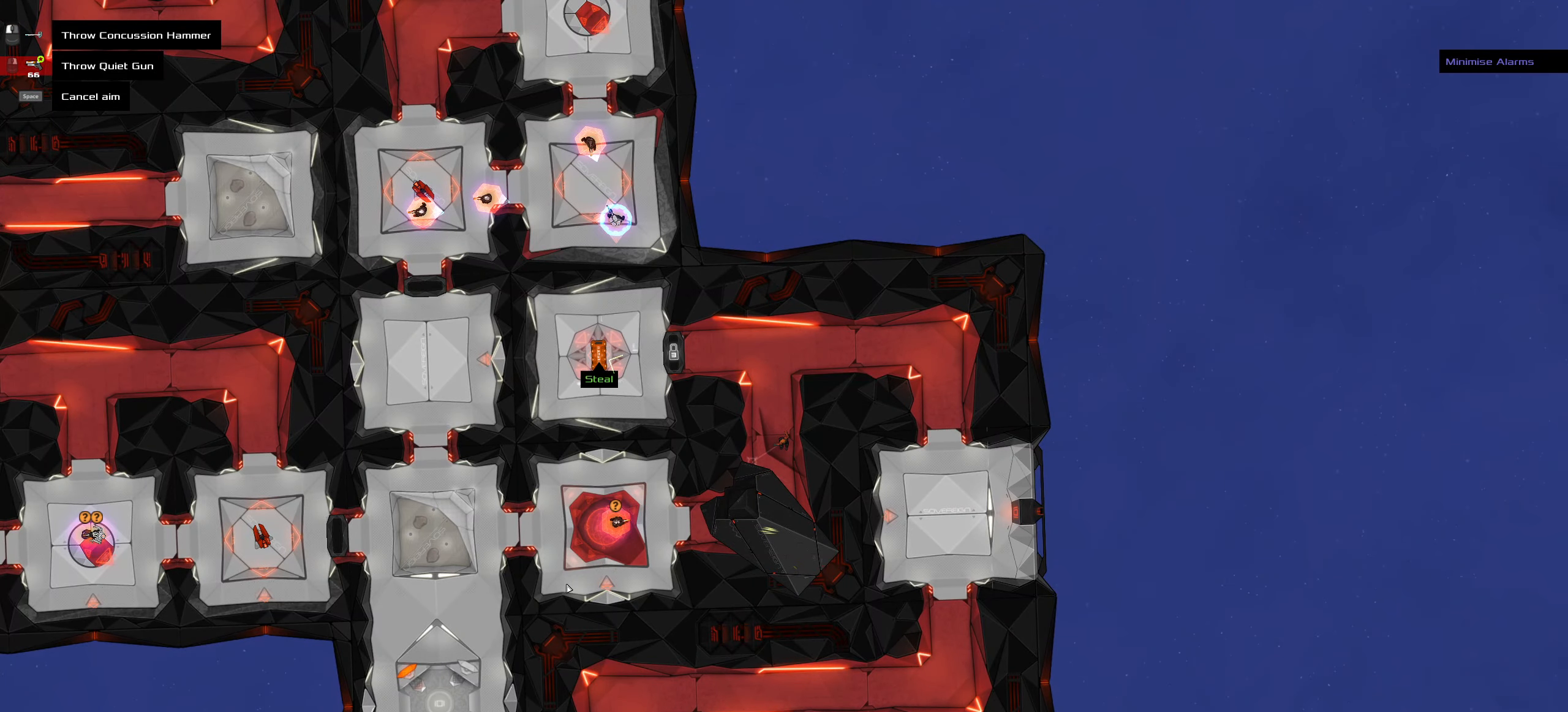
{"keys": ["ctrl_l"], "mouse": [], "events": [[266, "ctrl_l", "down"]]}
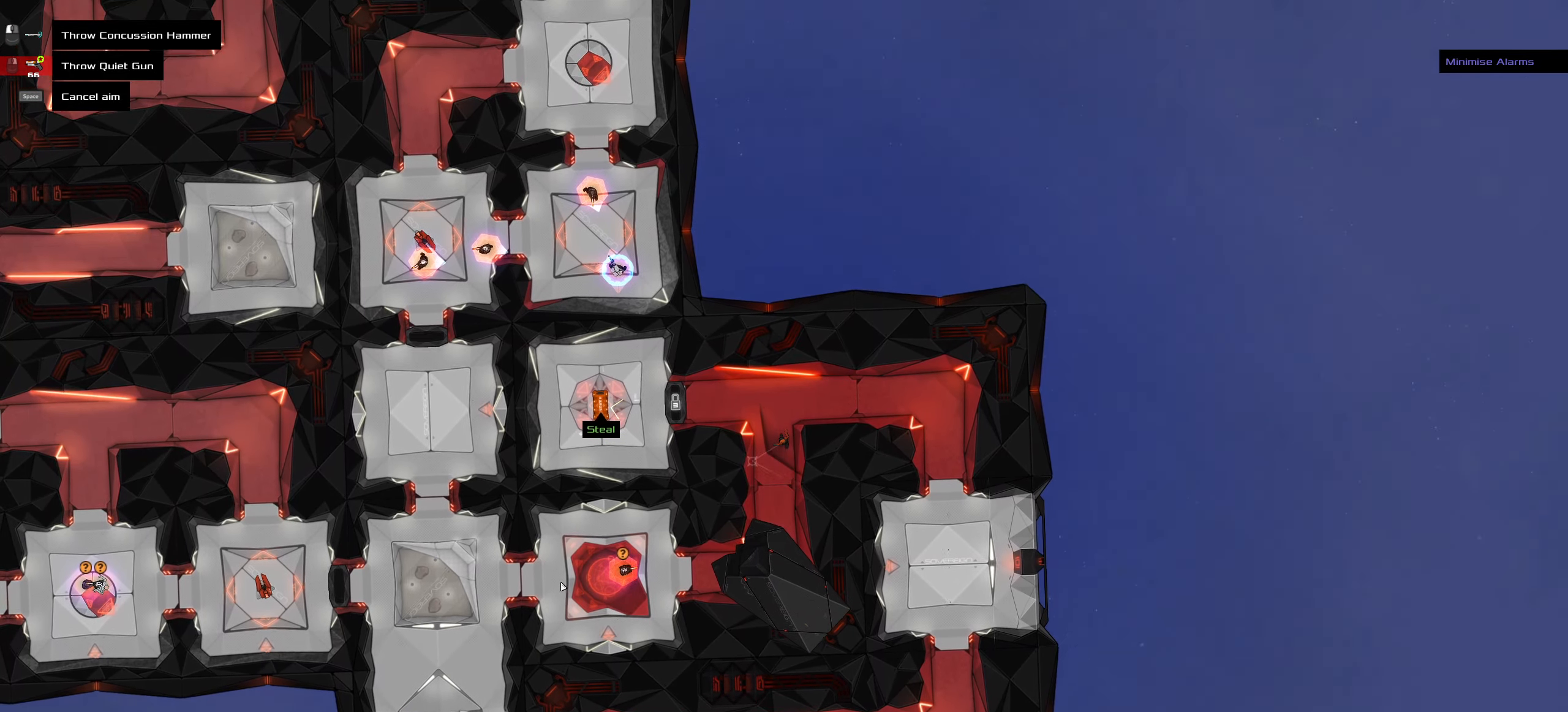
{"keys": ["ctrl_l"], "mouse": [], "events": [[50, "ctrl_l", "up"], [316, "ctrl_l", "down"]]}
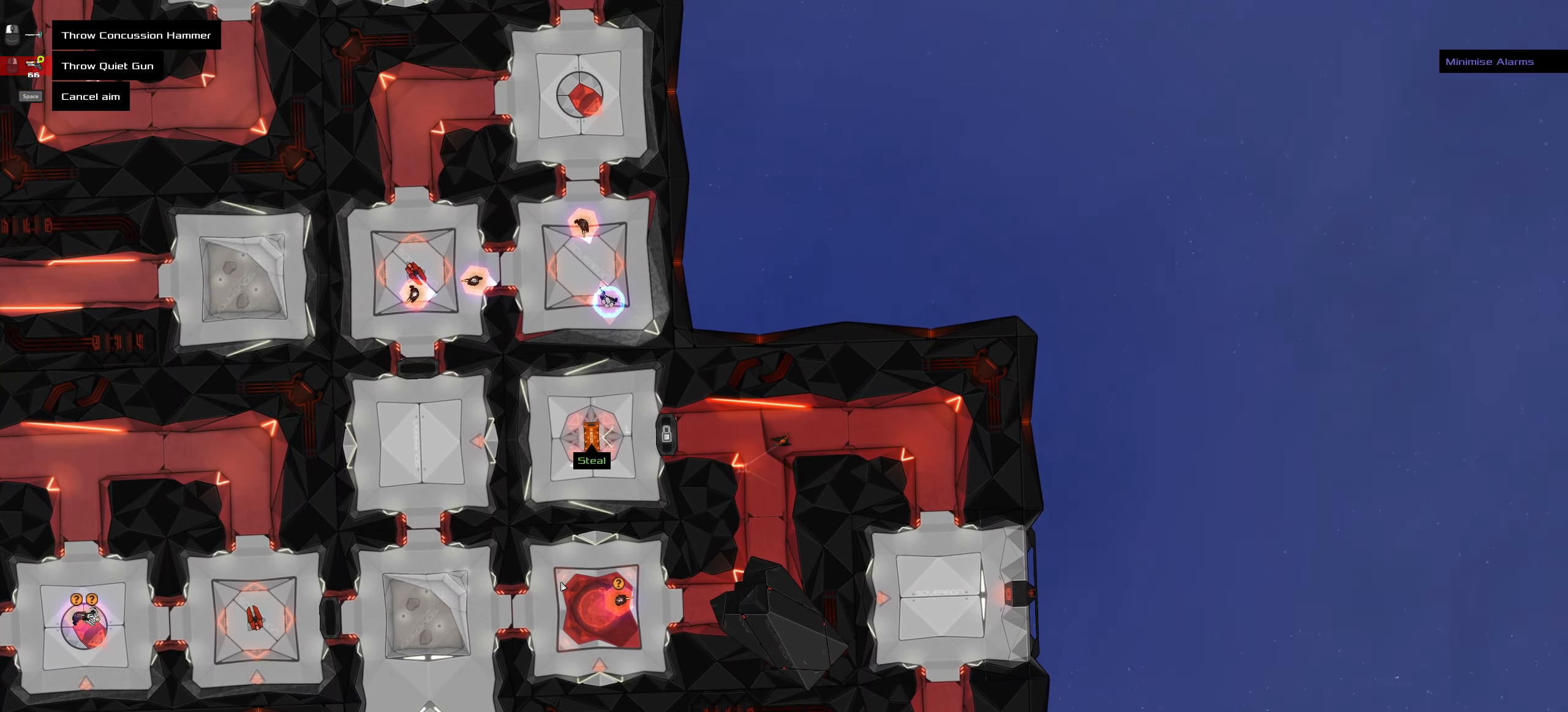
{"keys": ["ctrl_l"], "mouse": [], "events": [[200, "ctrl_l", "up"], [483, "ctrl_l", "down"]]}
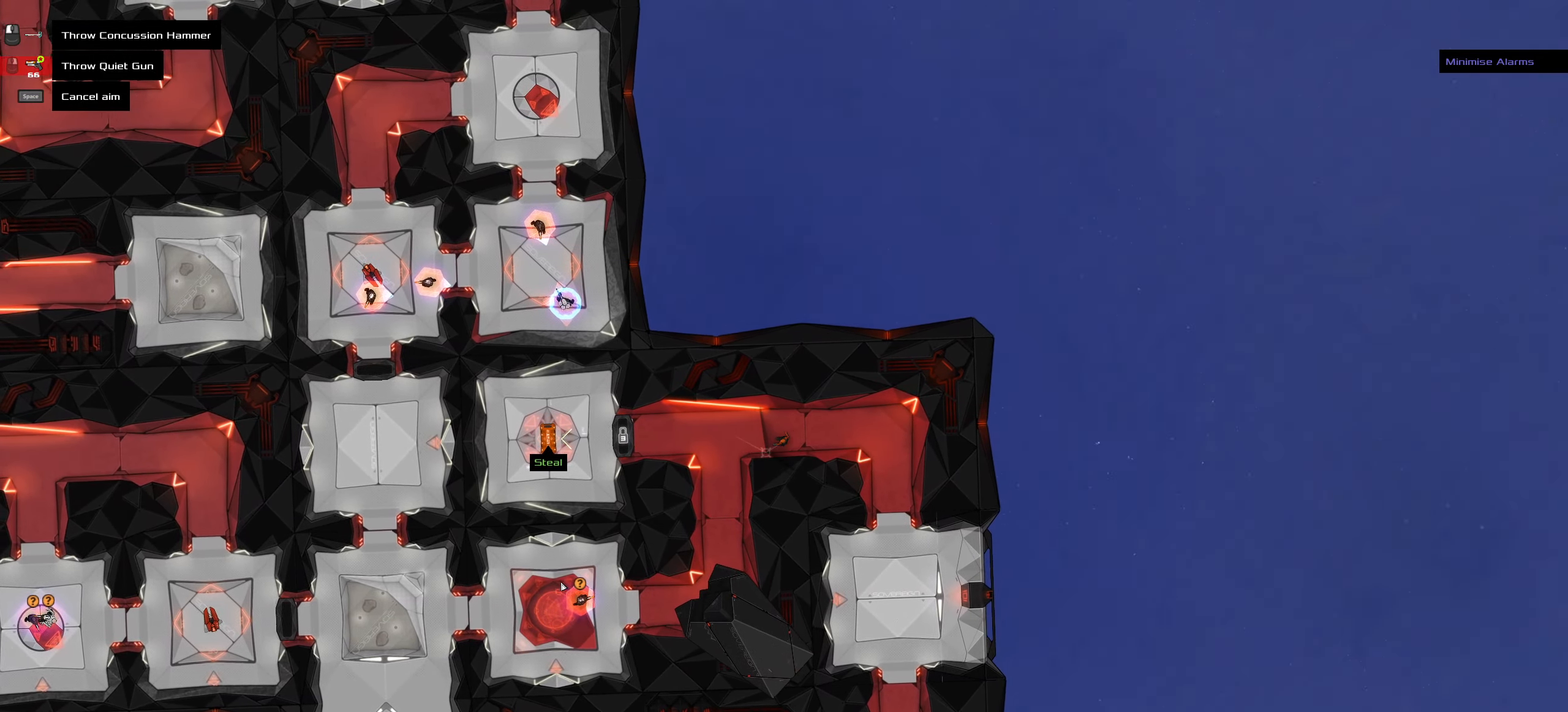
{"keys": [], "mouse": [], "events": [[266, "ctrl_l", "up"]]}
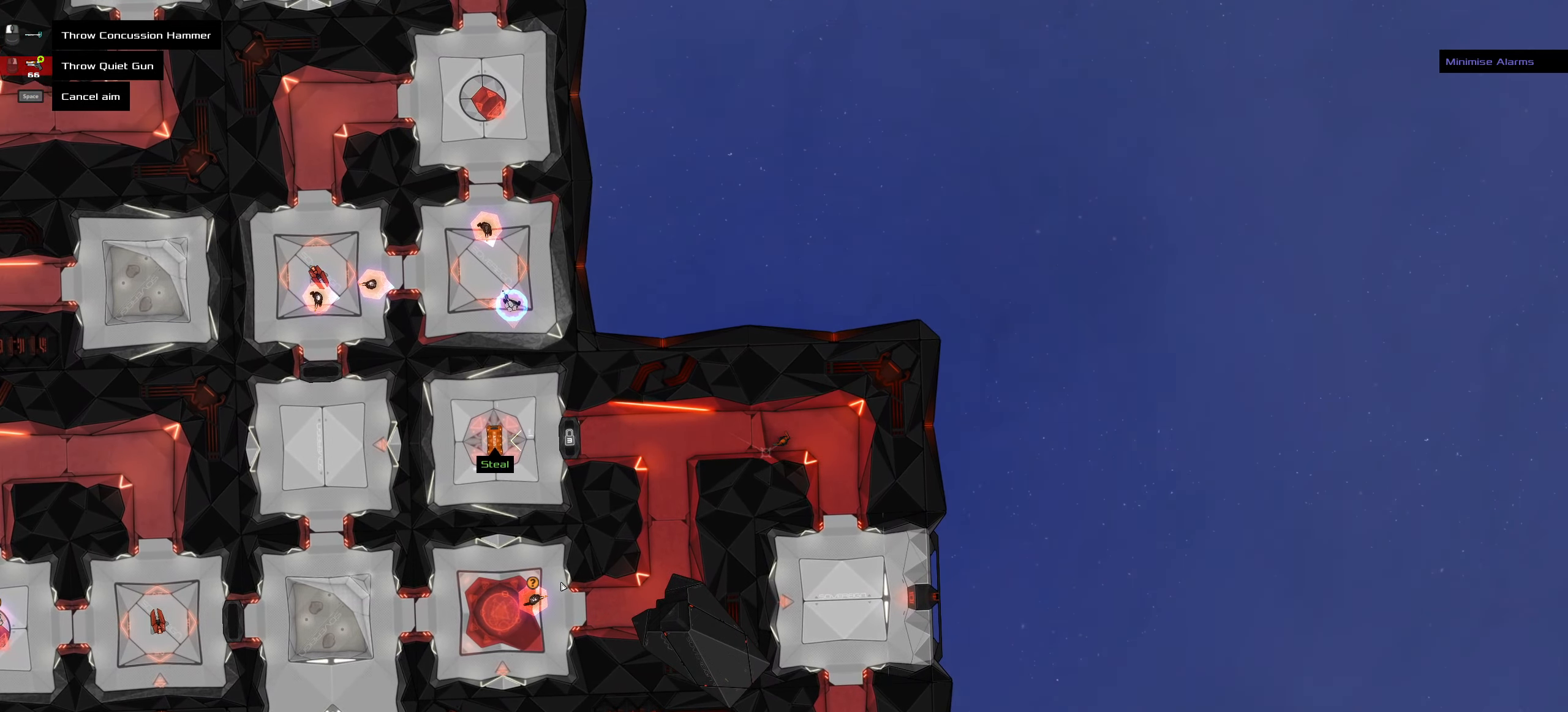
{"keys": [], "mouse": [], "events": [[50, "ctrl_l", "down"], [366, "ctrl_l", "up"]]}
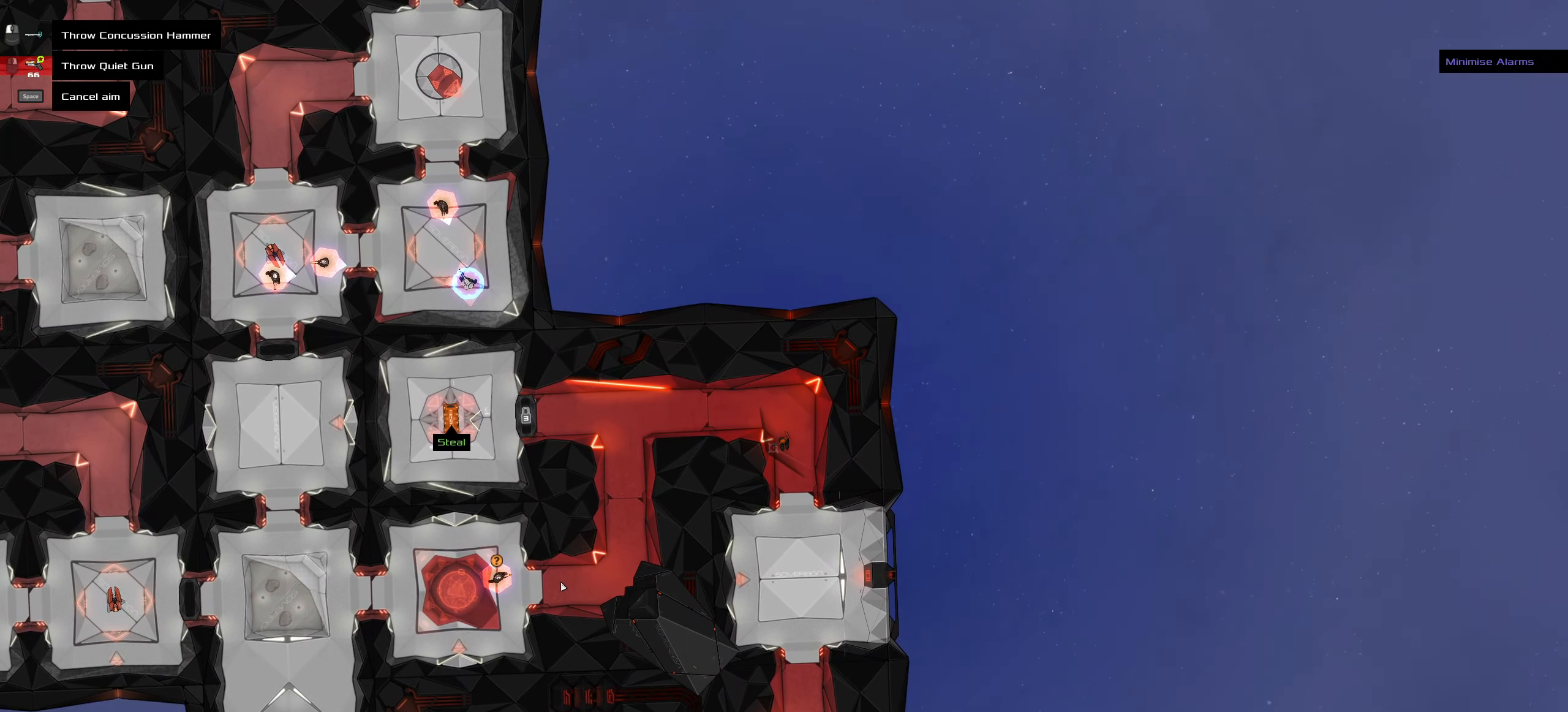
{"keys": ["ctrl_l"], "mouse": [], "events": [[200, "ctrl_l", "down"]]}
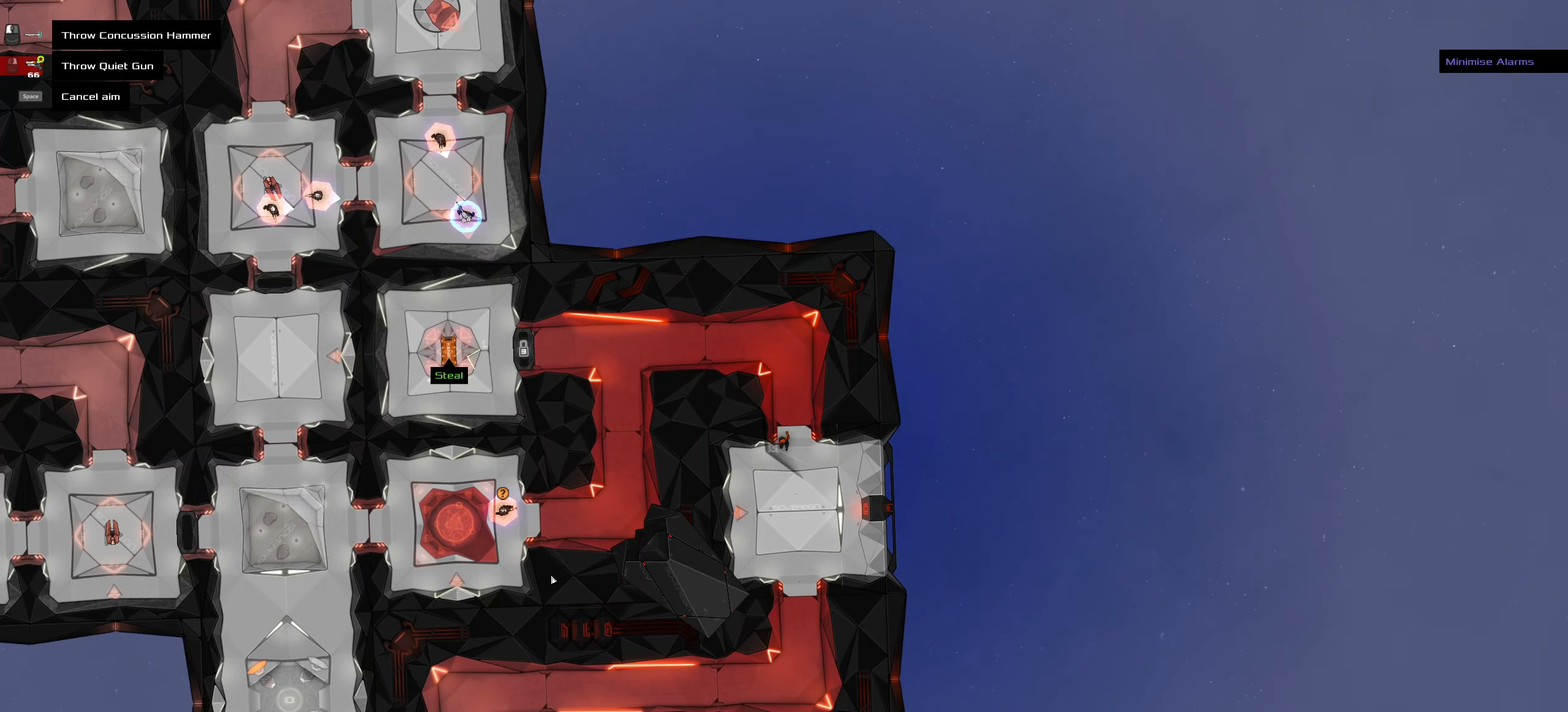
{"keys": [], "mouse": [], "events": [[116, "ctrl_l", "up"]]}
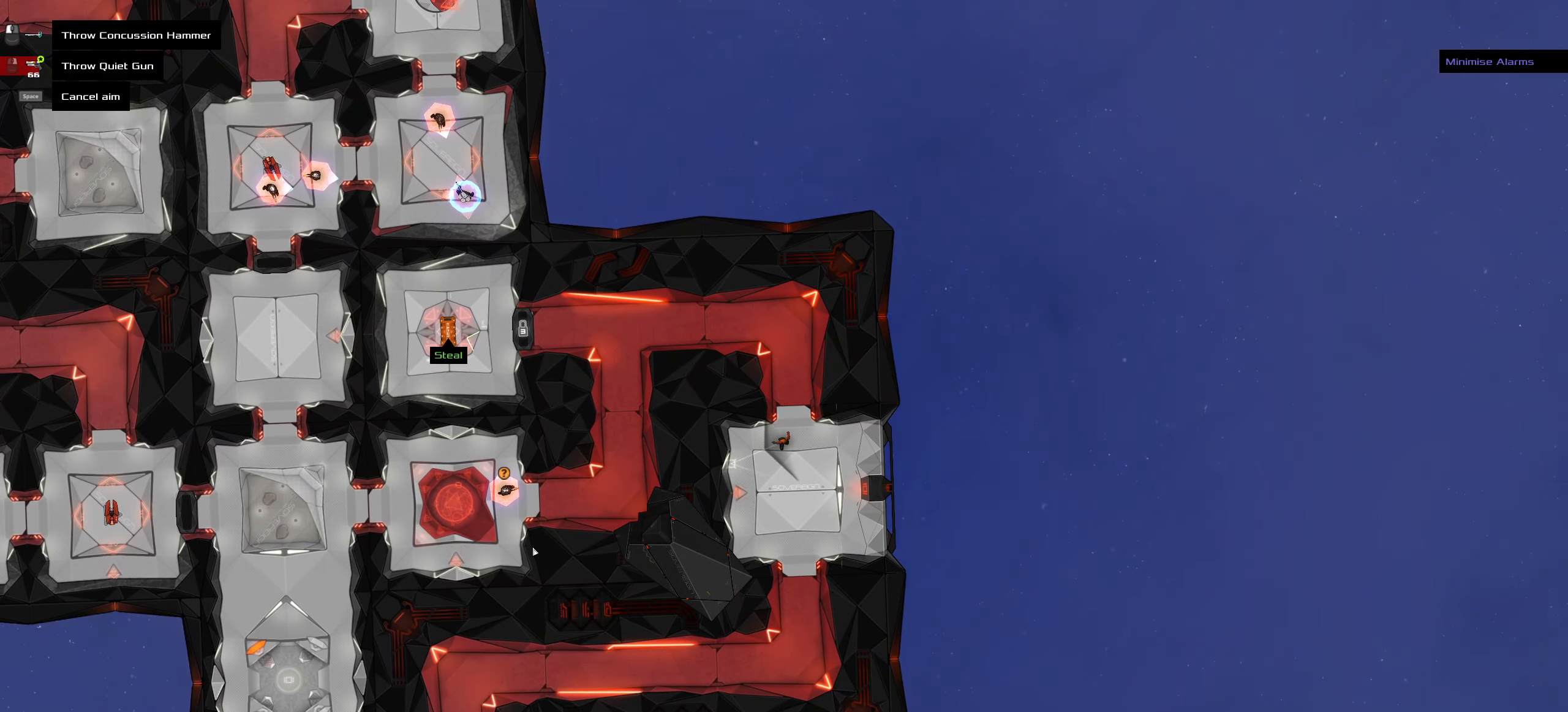
{"keys": ["ctrl_l"], "mouse": [], "events": [[133, "ctrl_l", "down"]]}
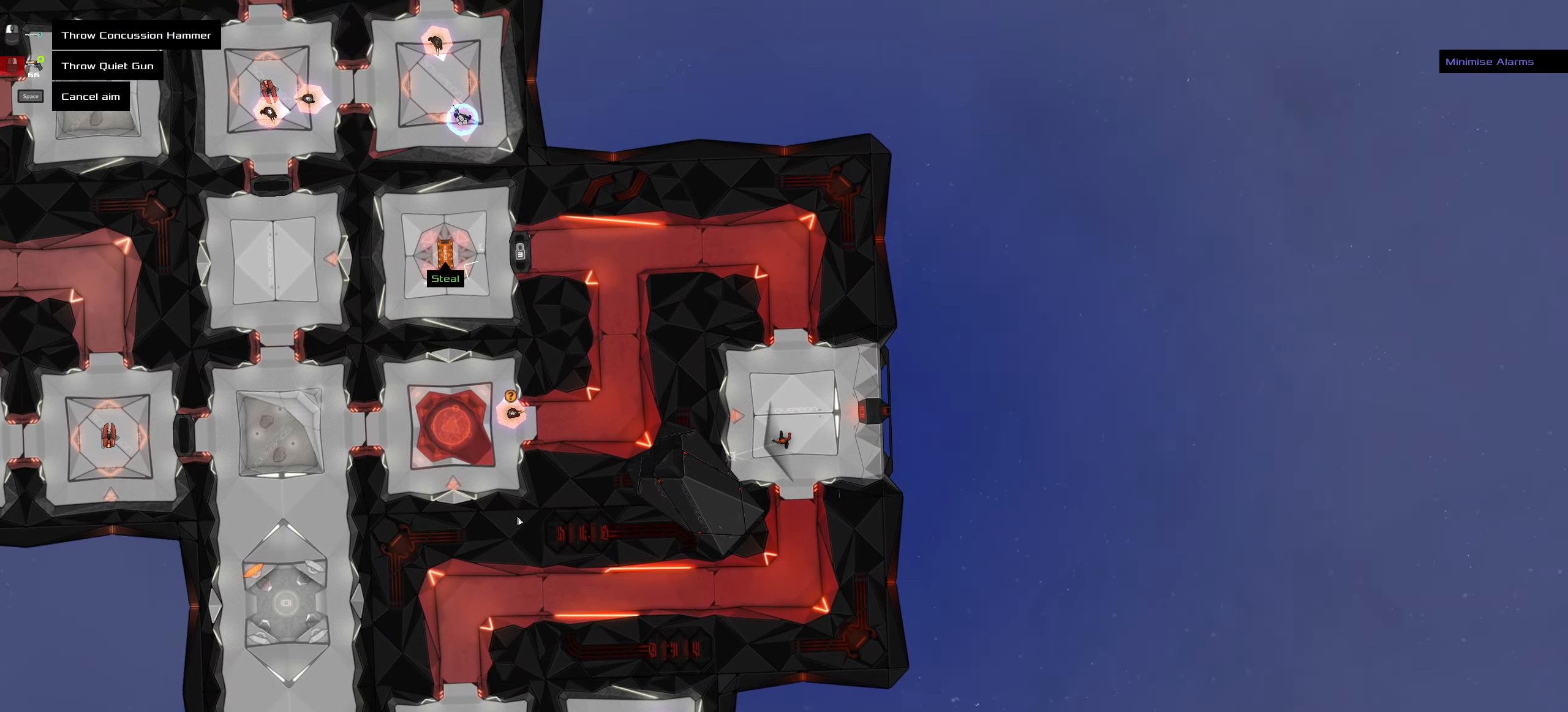
{"keys": [], "mouse": [], "events": [[483, "ctrl_l", "up"]]}
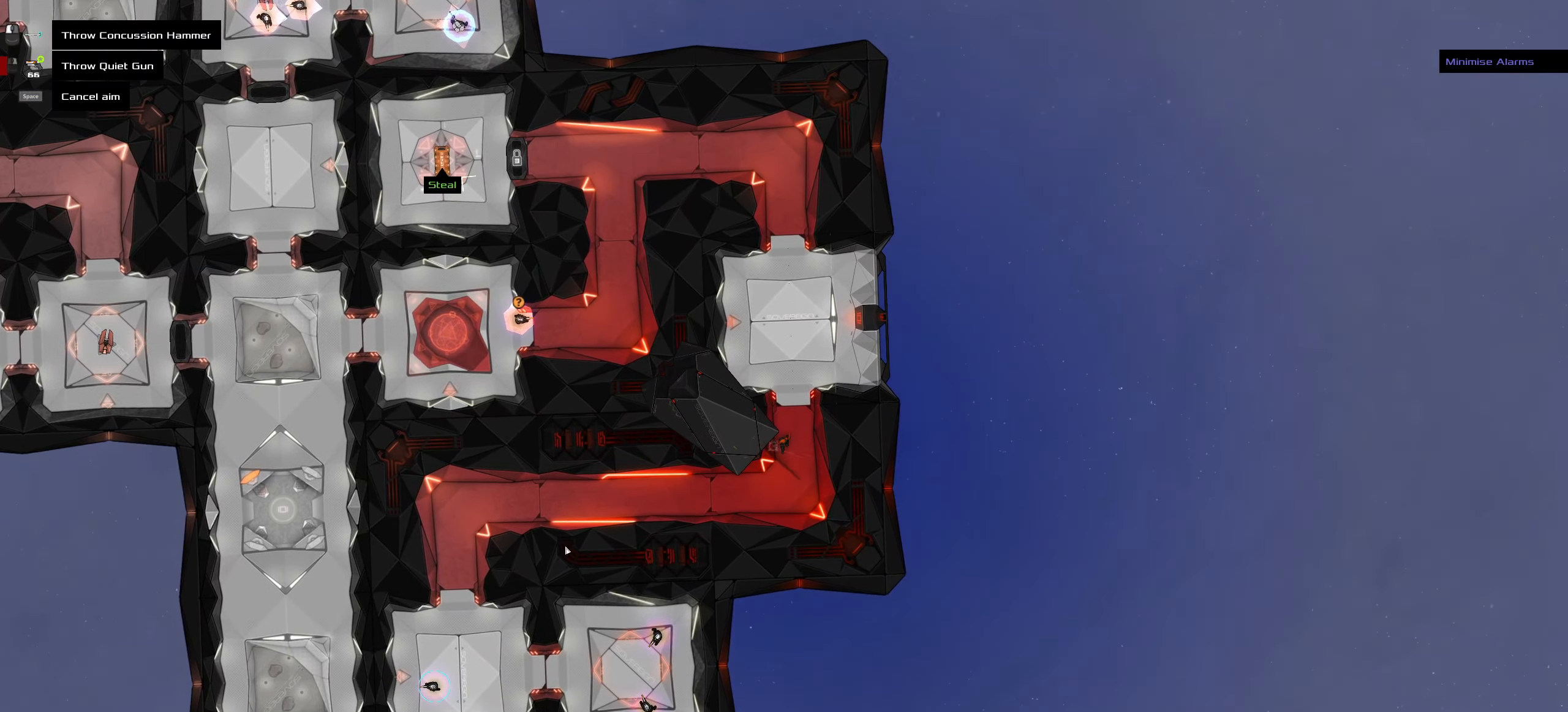
{"keys": [], "mouse": [], "events": []}
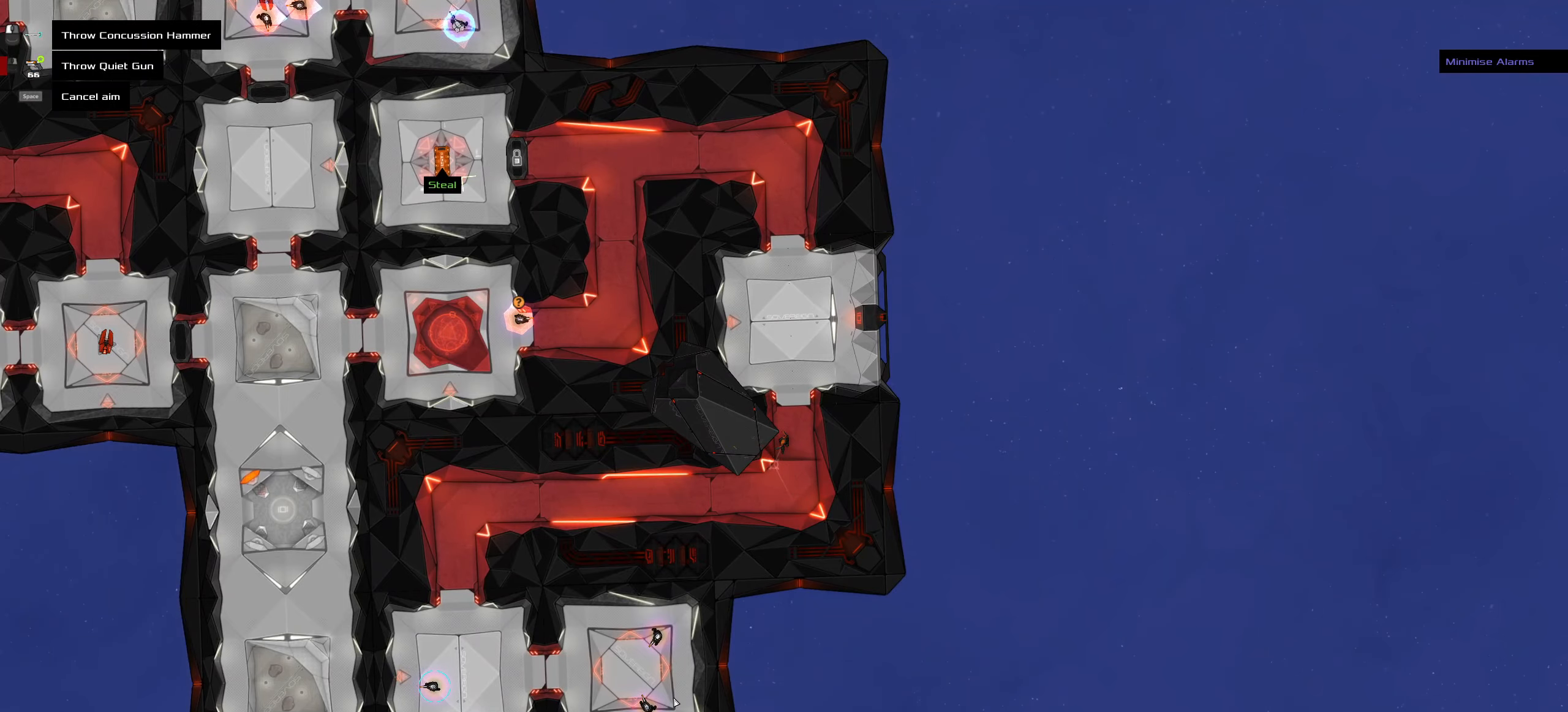
{"keys": [], "mouse": ["wheel"], "events": [[467, "mouse_wheel", "down"]]}
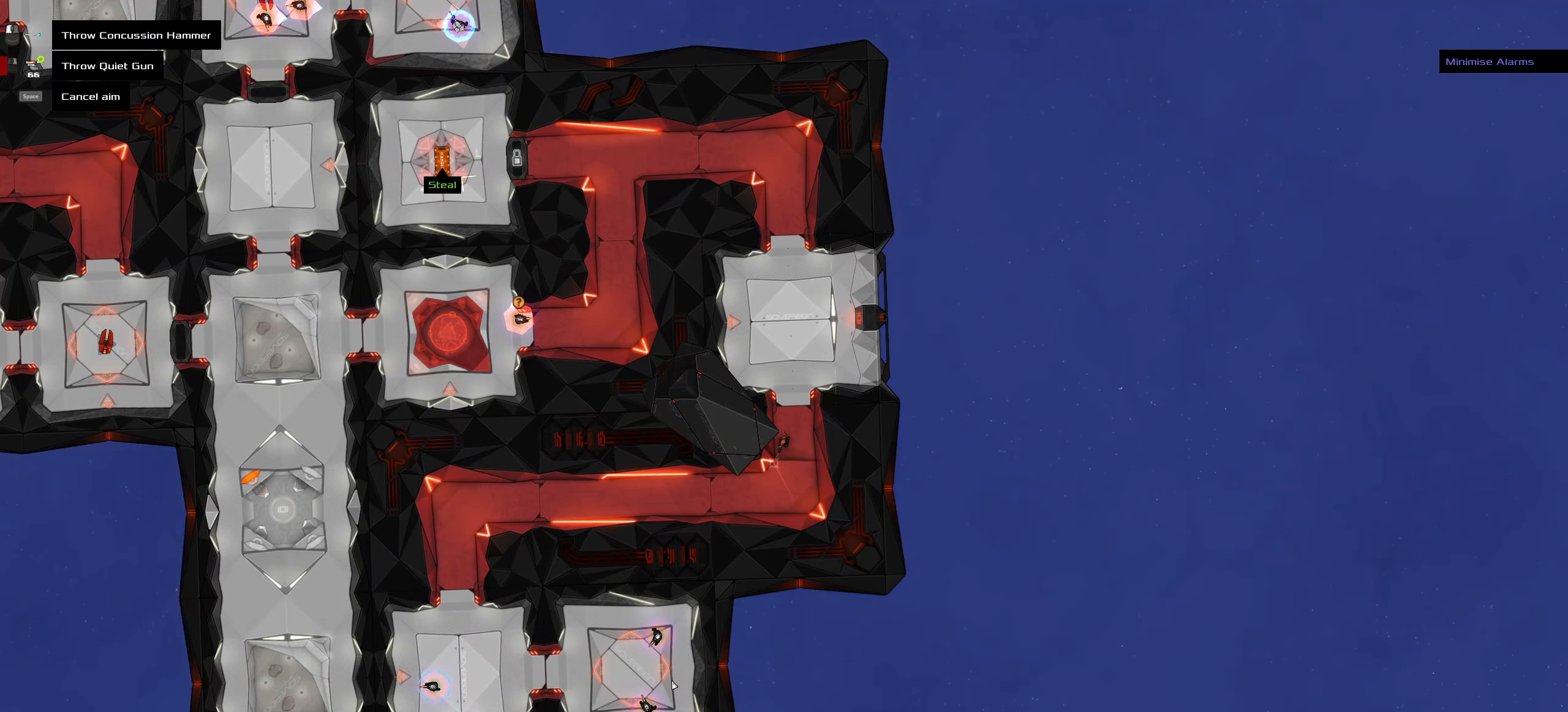
{"keys": ["ctrl_l"], "mouse": [], "events": [[67, "mouse_wheel", "up"], [300, "ctrl_l", "down"]]}
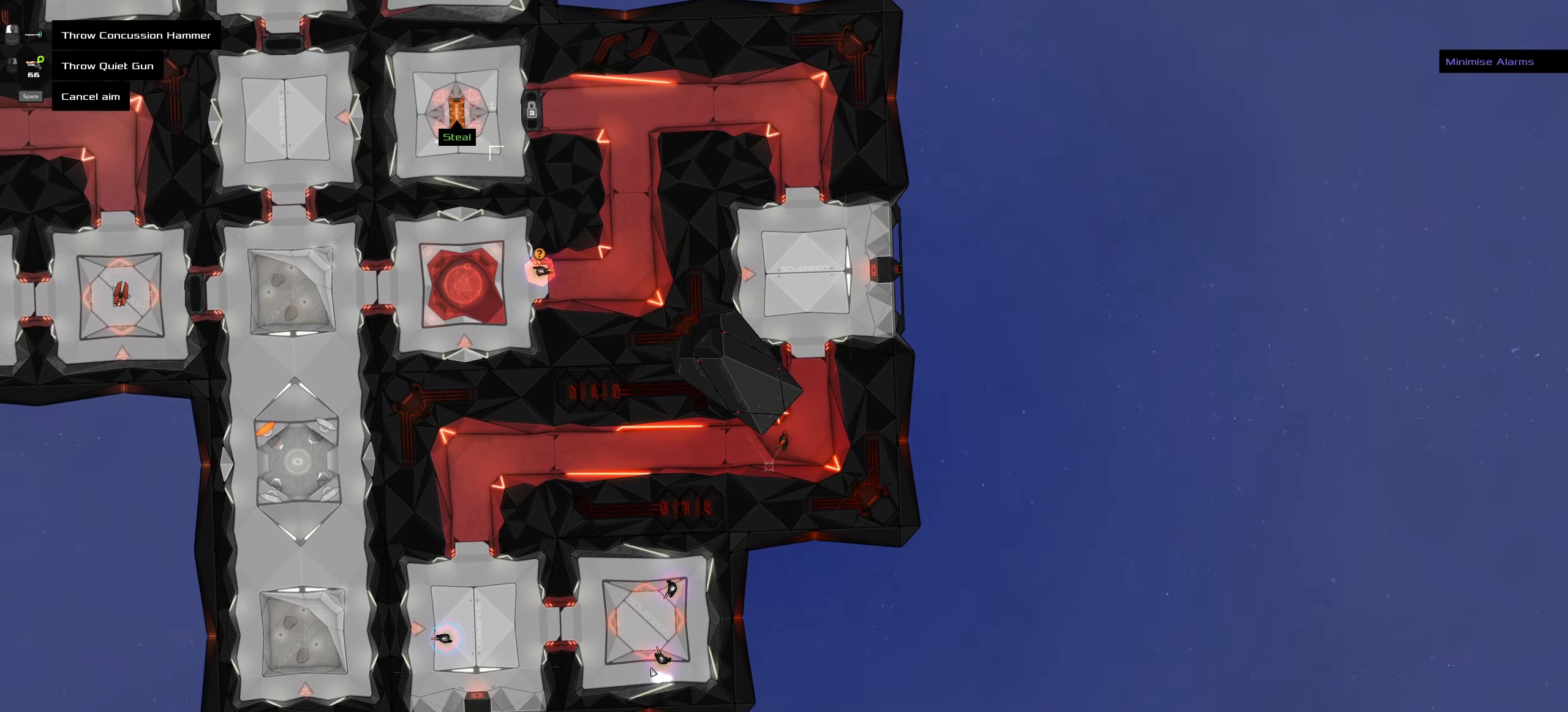
{"keys": ["ctrl_l"], "mouse": [], "events": []}
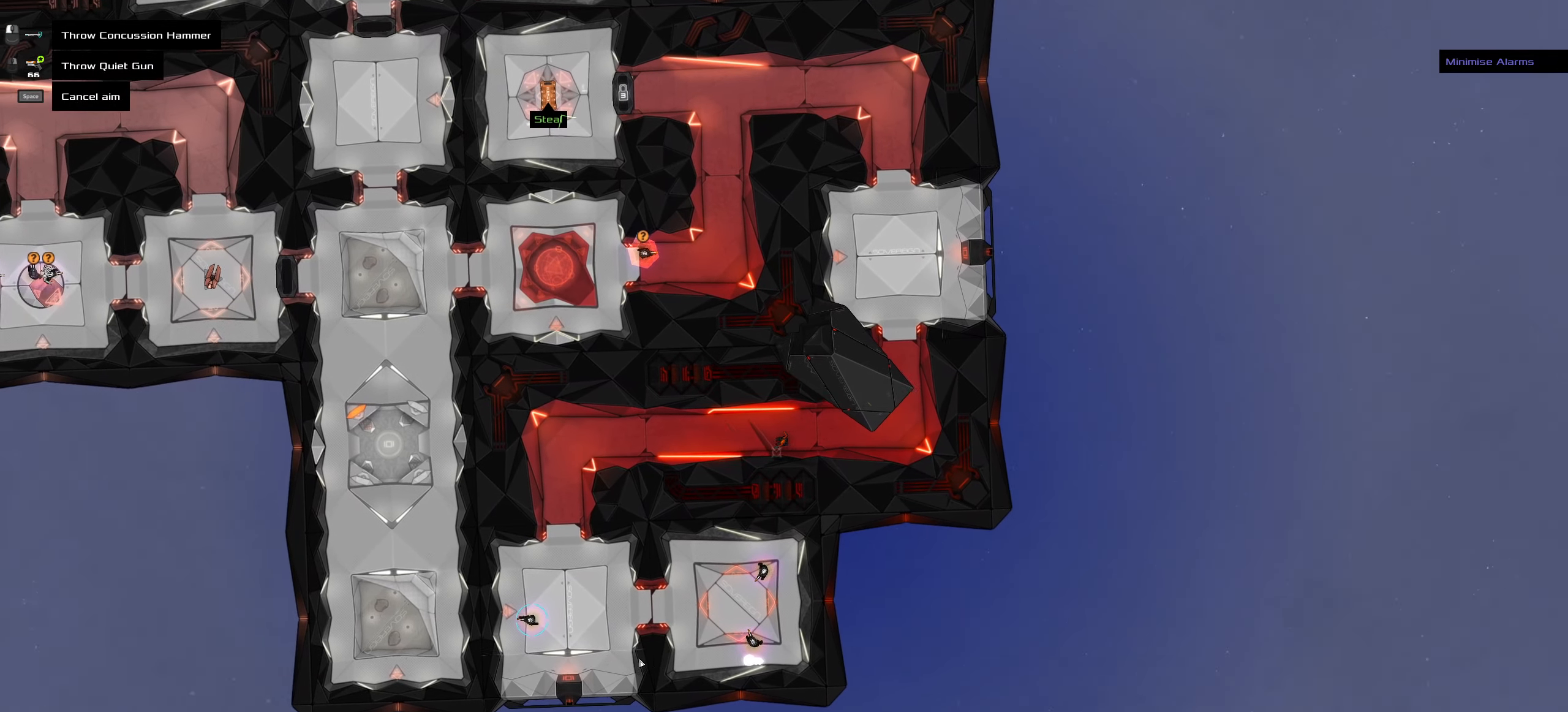
{"keys": ["ctrl_l"], "mouse": [], "events": []}
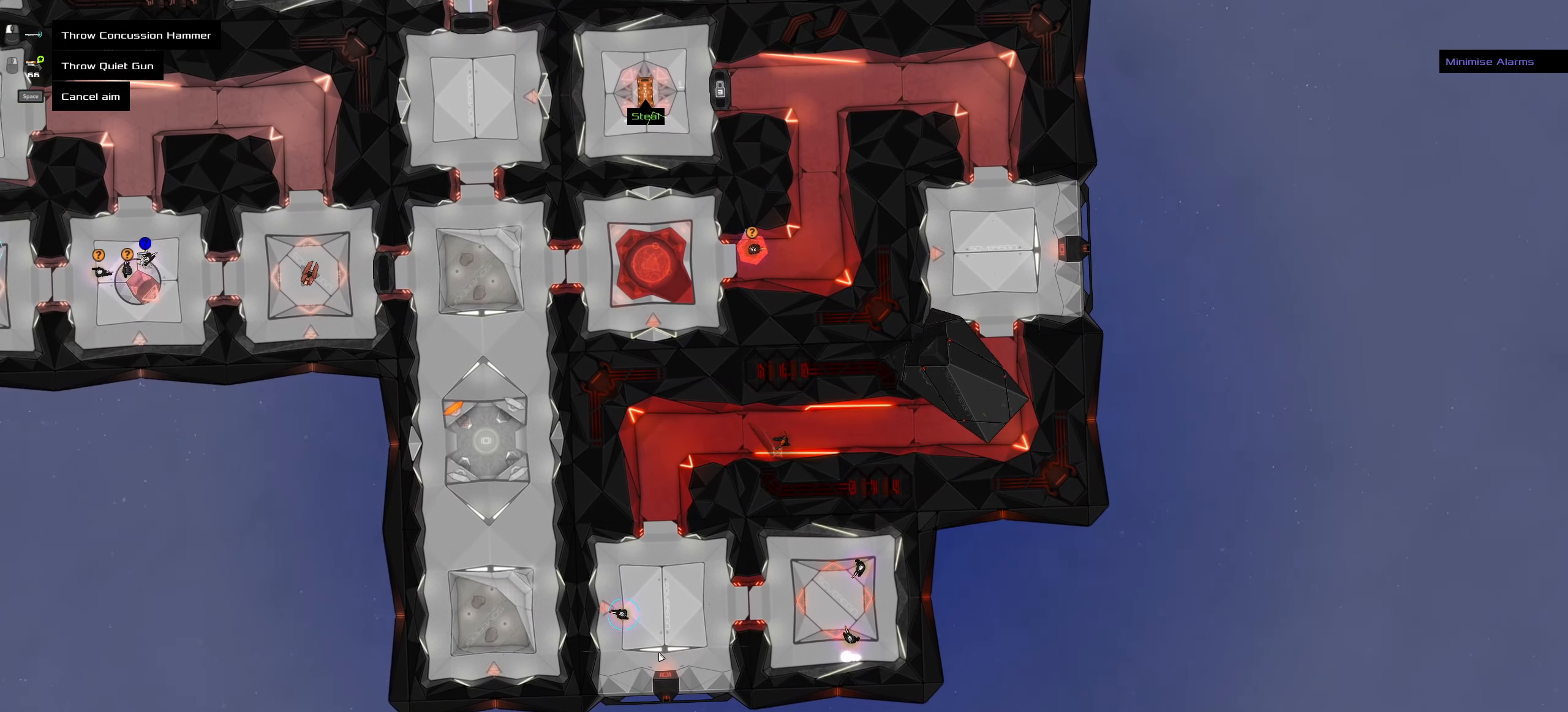
{"keys": ["ctrl_l"], "mouse": [], "events": []}
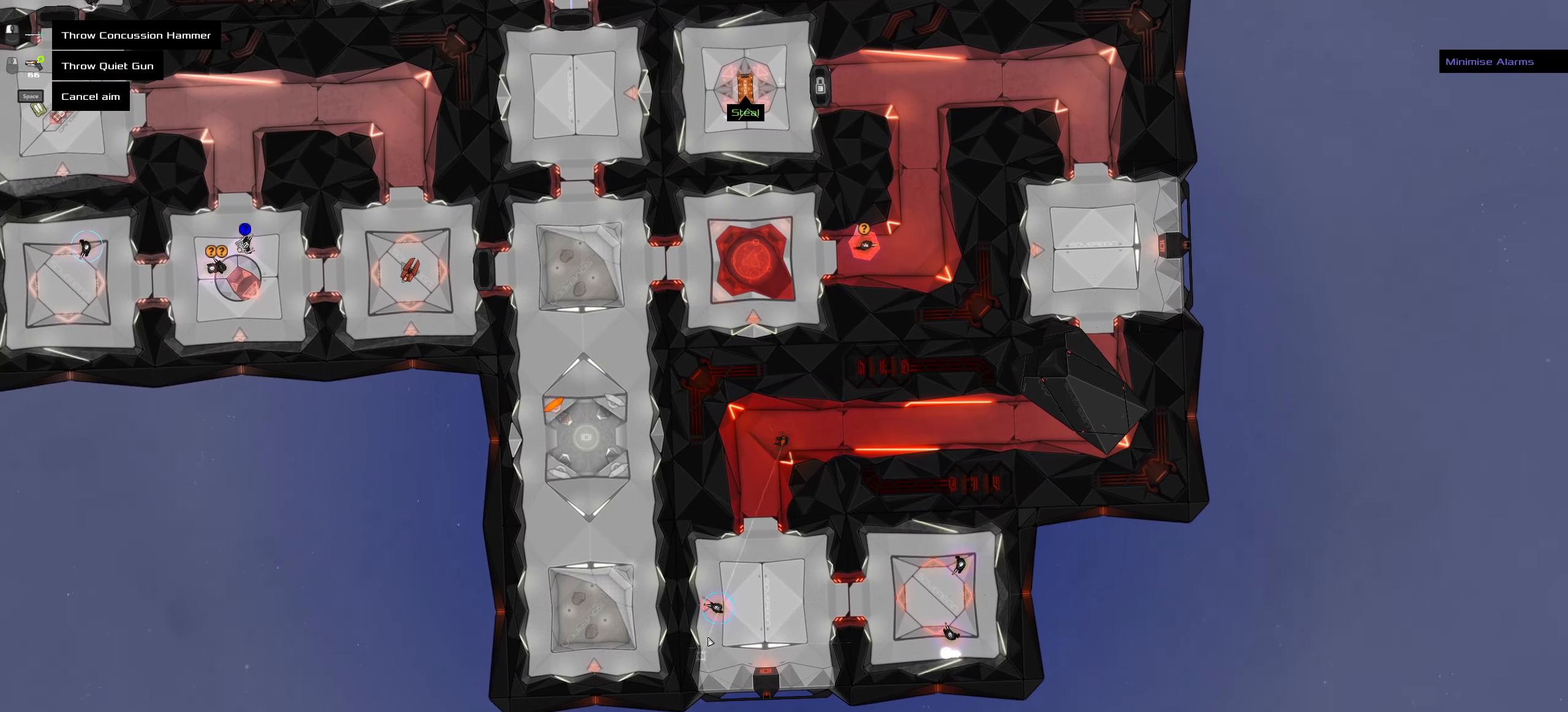
{"keys": [], "mouse": [], "events": [[67, "ctrl_l", "up"]]}
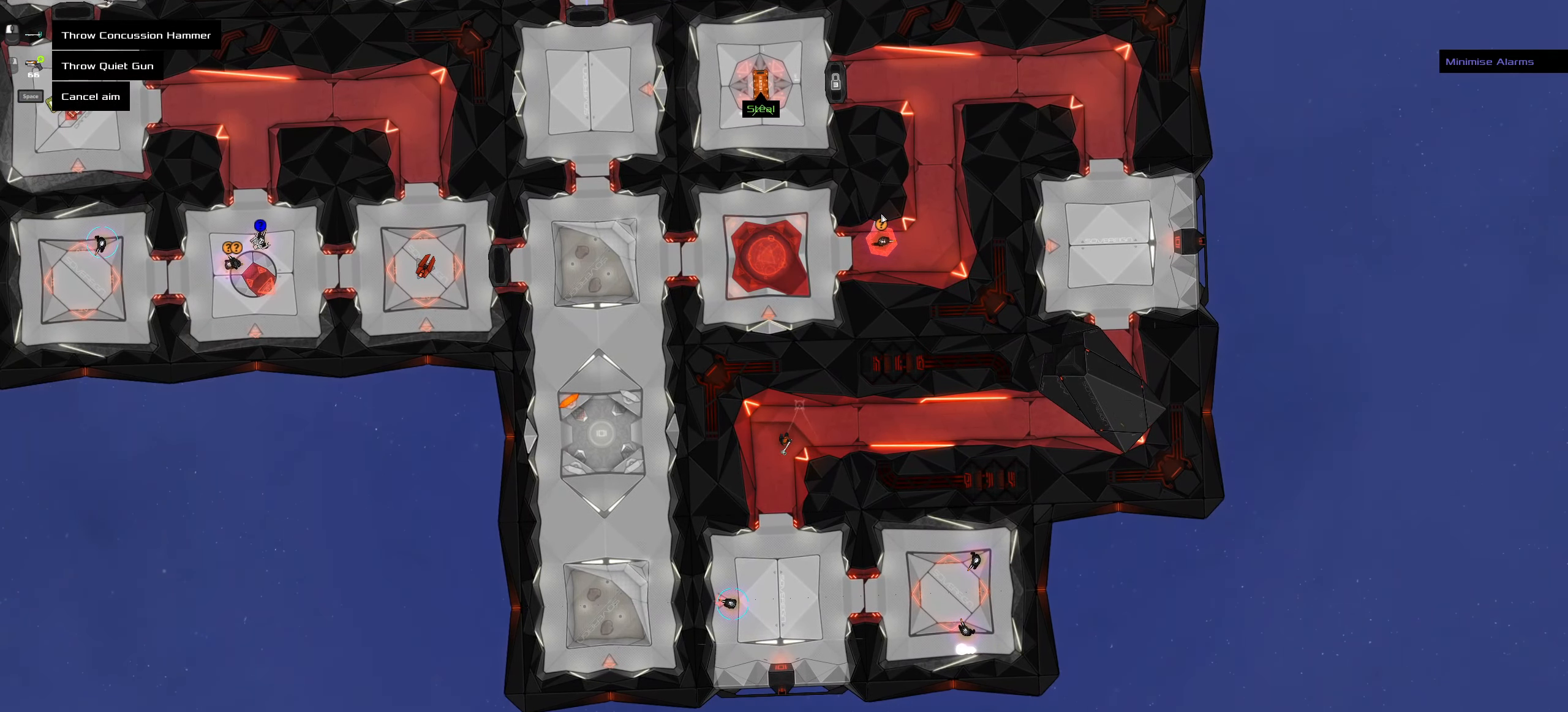
{"keys": [], "mouse": [], "events": []}
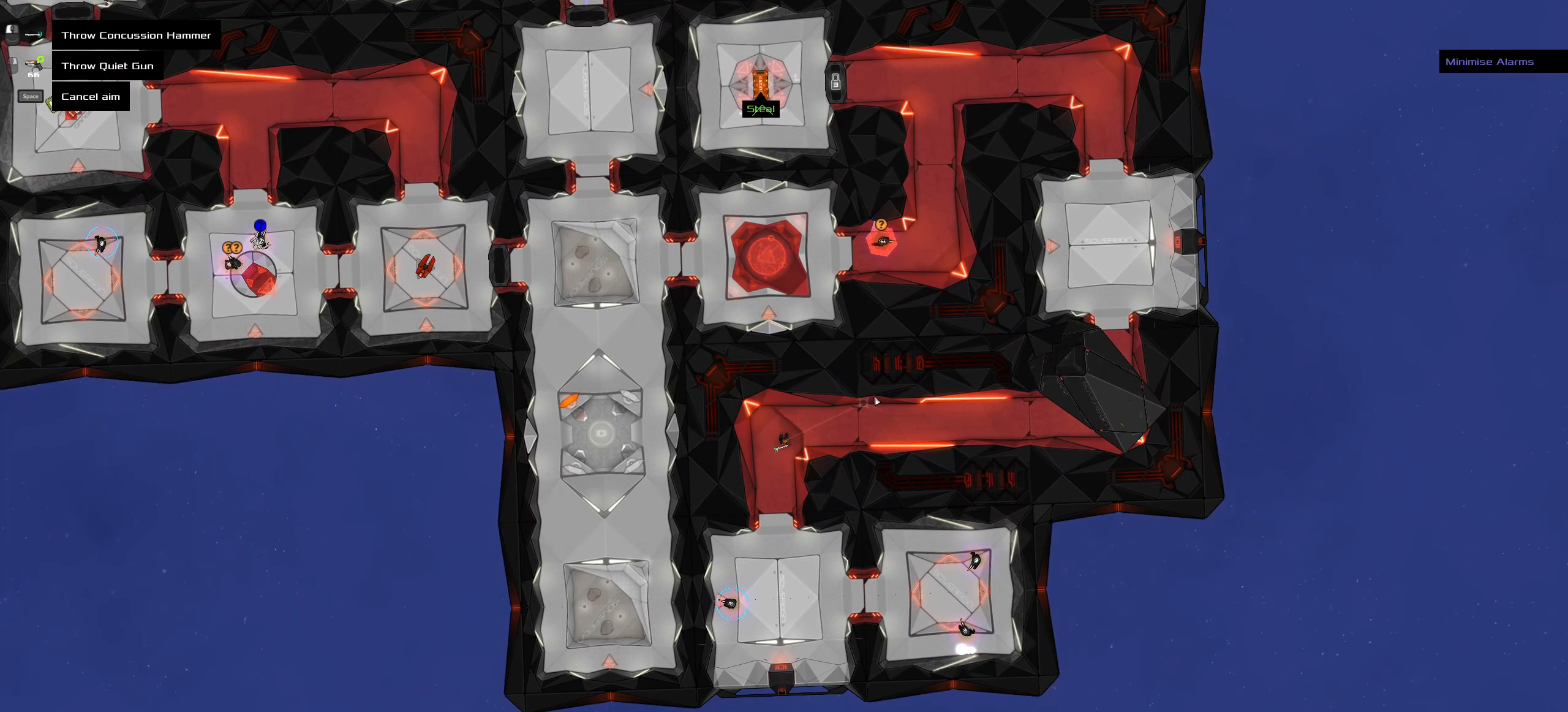
{"keys": [], "mouse": [], "events": []}
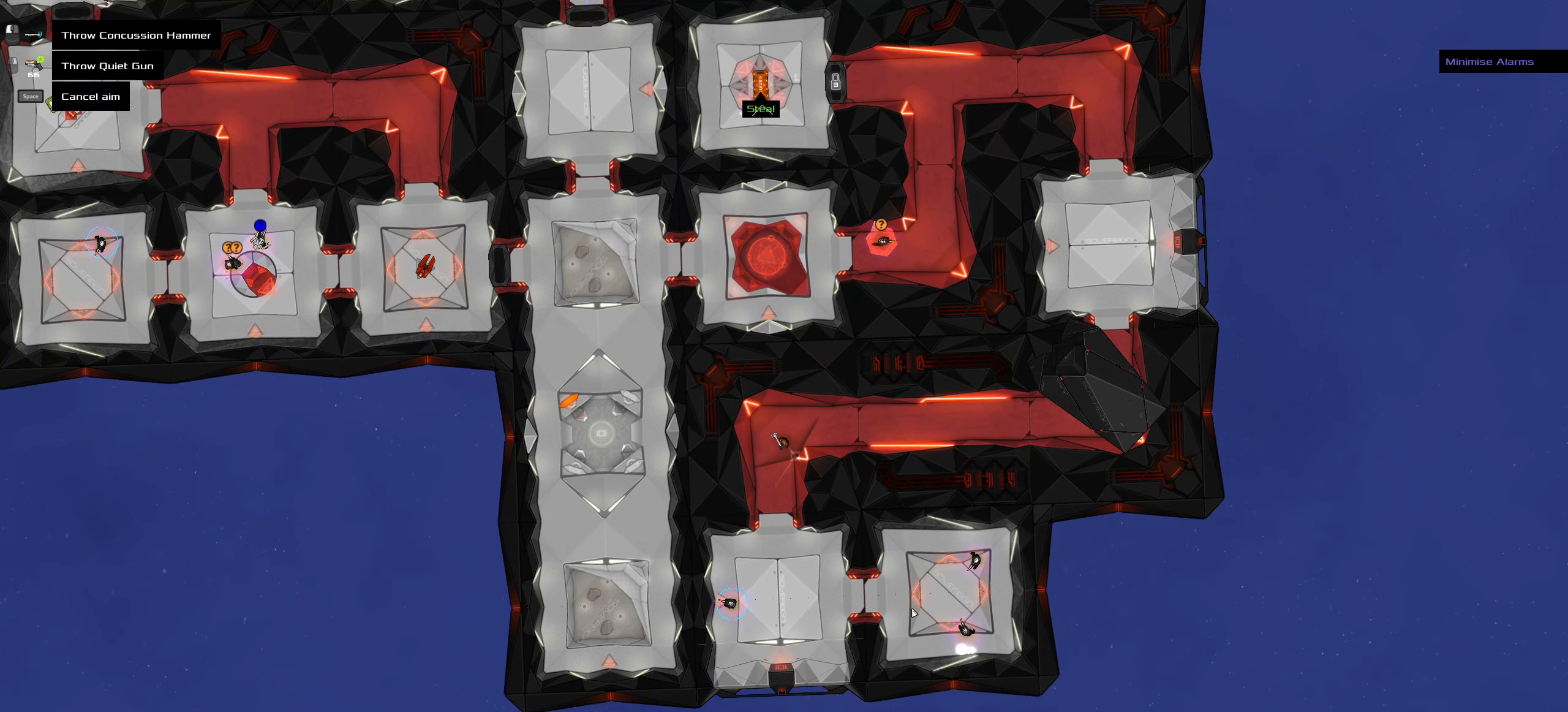
{"keys": [], "mouse": [], "events": []}
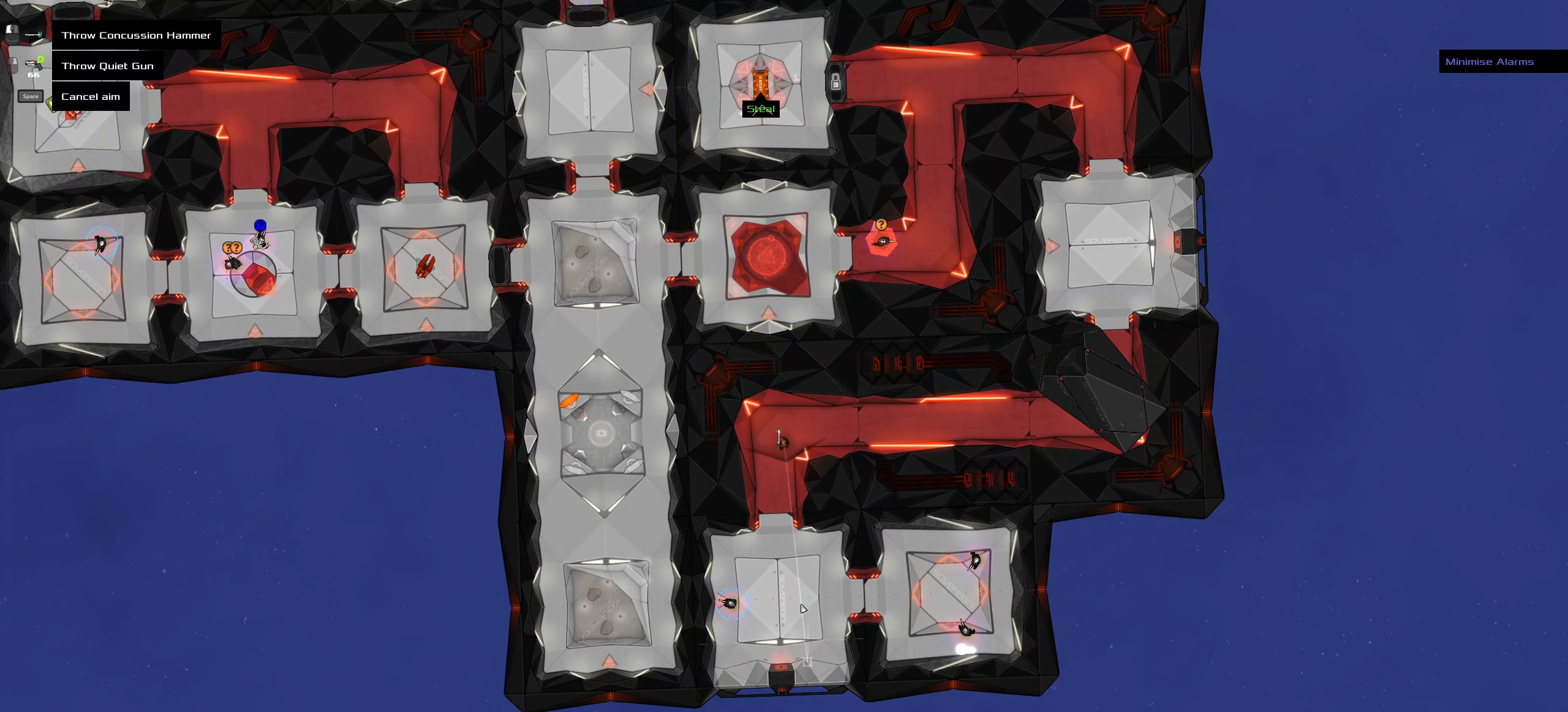
{"keys": ["ctrl_l"], "mouse": [], "events": [[133, "mouse_wheel", "down"], [234, "mouse_wheel", "up"], [367, "ctrl_l", "down"]]}
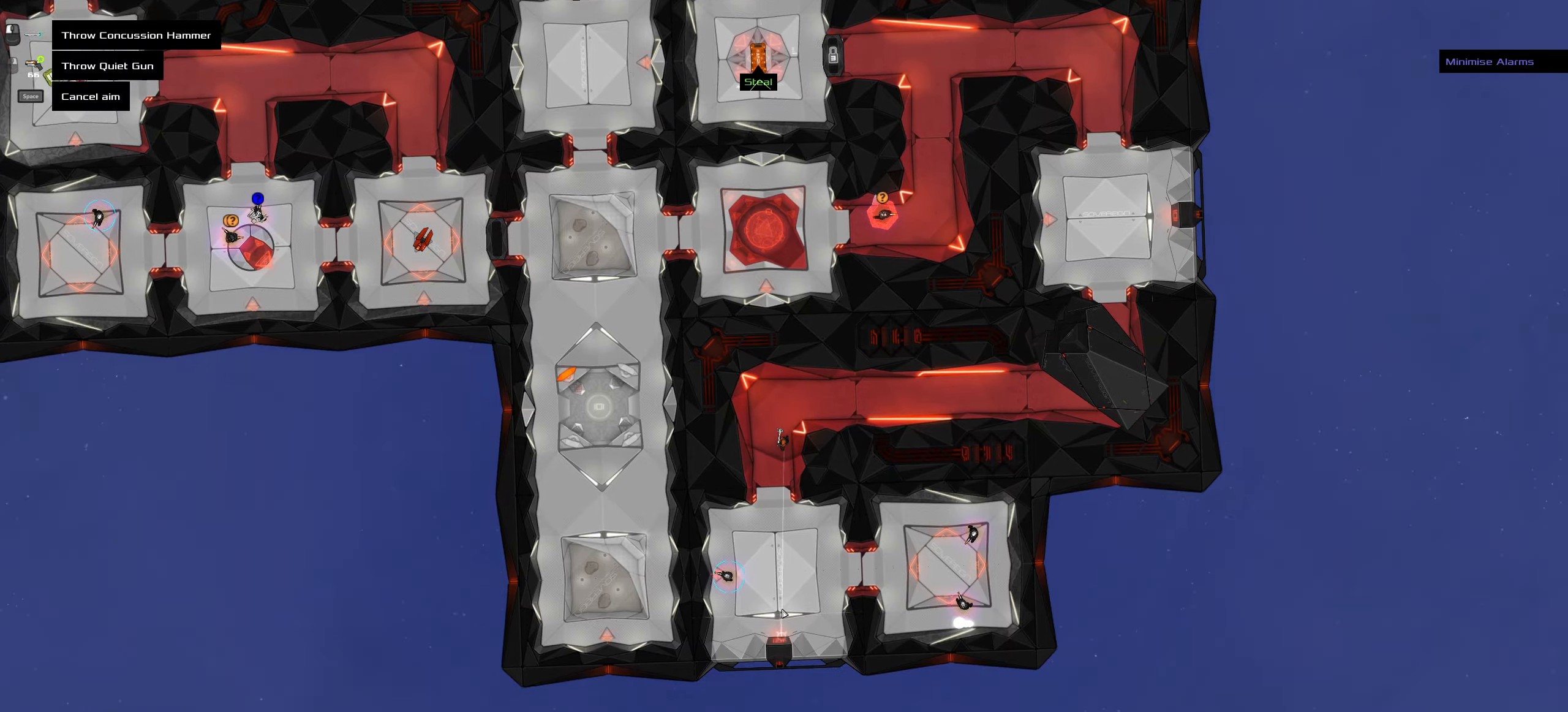
{"keys": ["ctrl_l"], "mouse": [], "events": []}
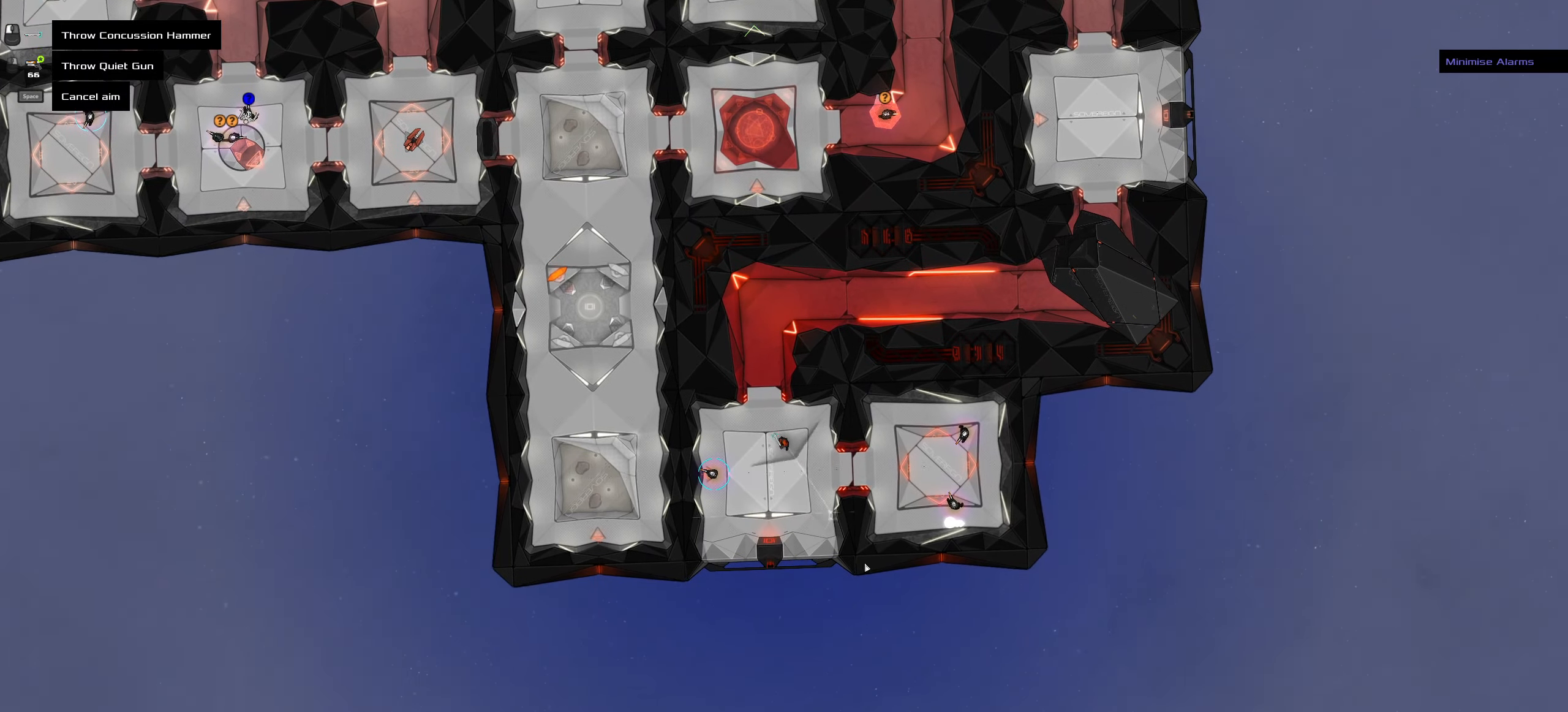
{"keys": [], "mouse": [], "events": [[34, "ctrl_l", "up"]]}
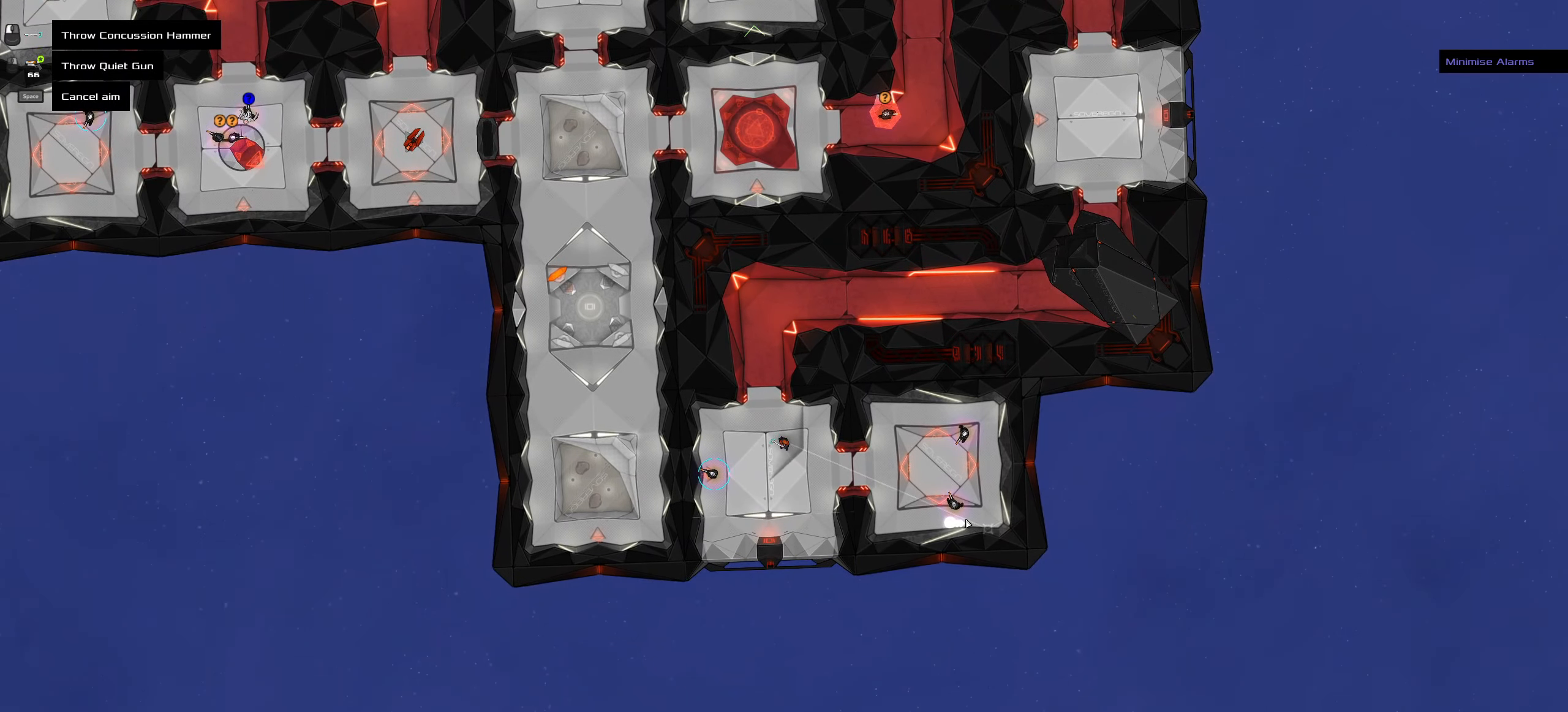
{"keys": [], "mouse": [], "events": []}
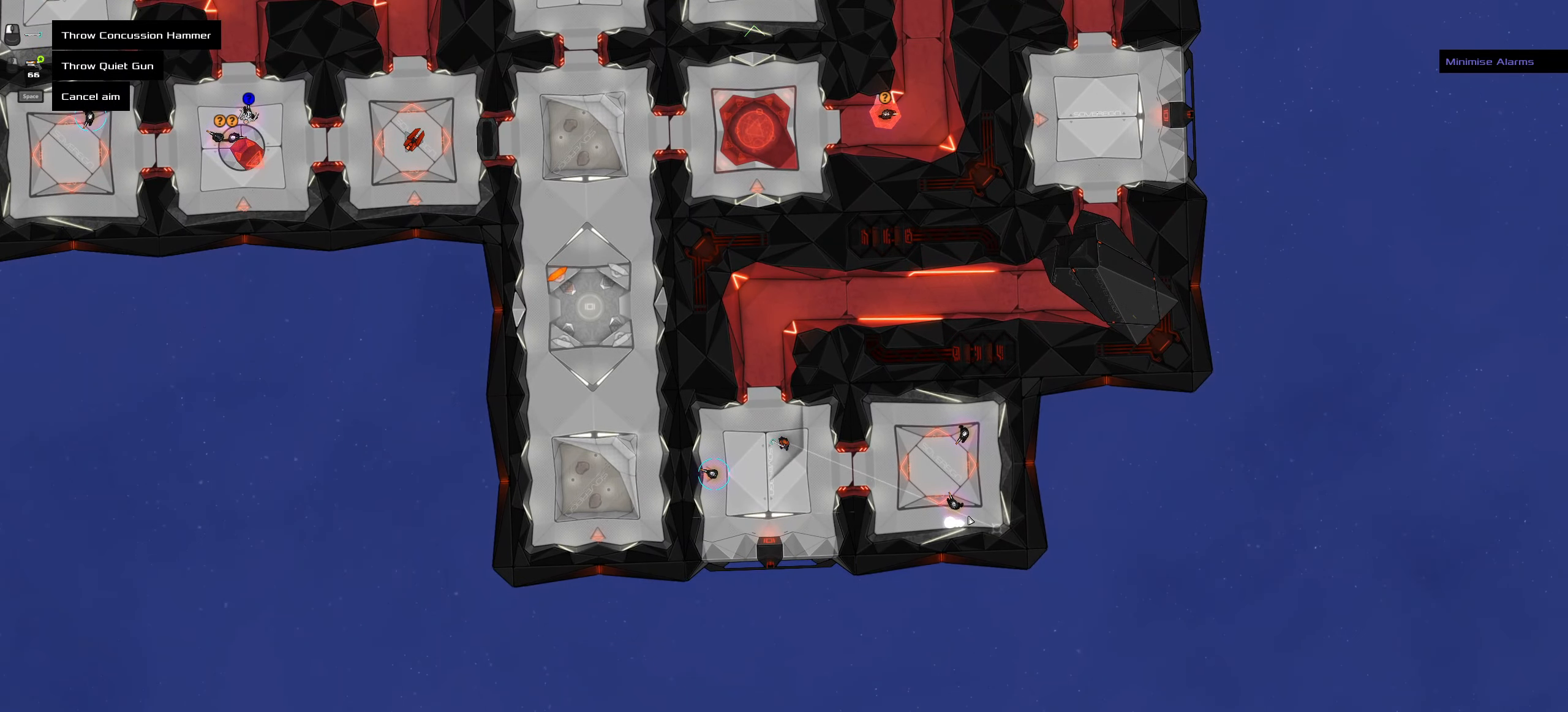
{"keys": [], "mouse": [], "events": []}
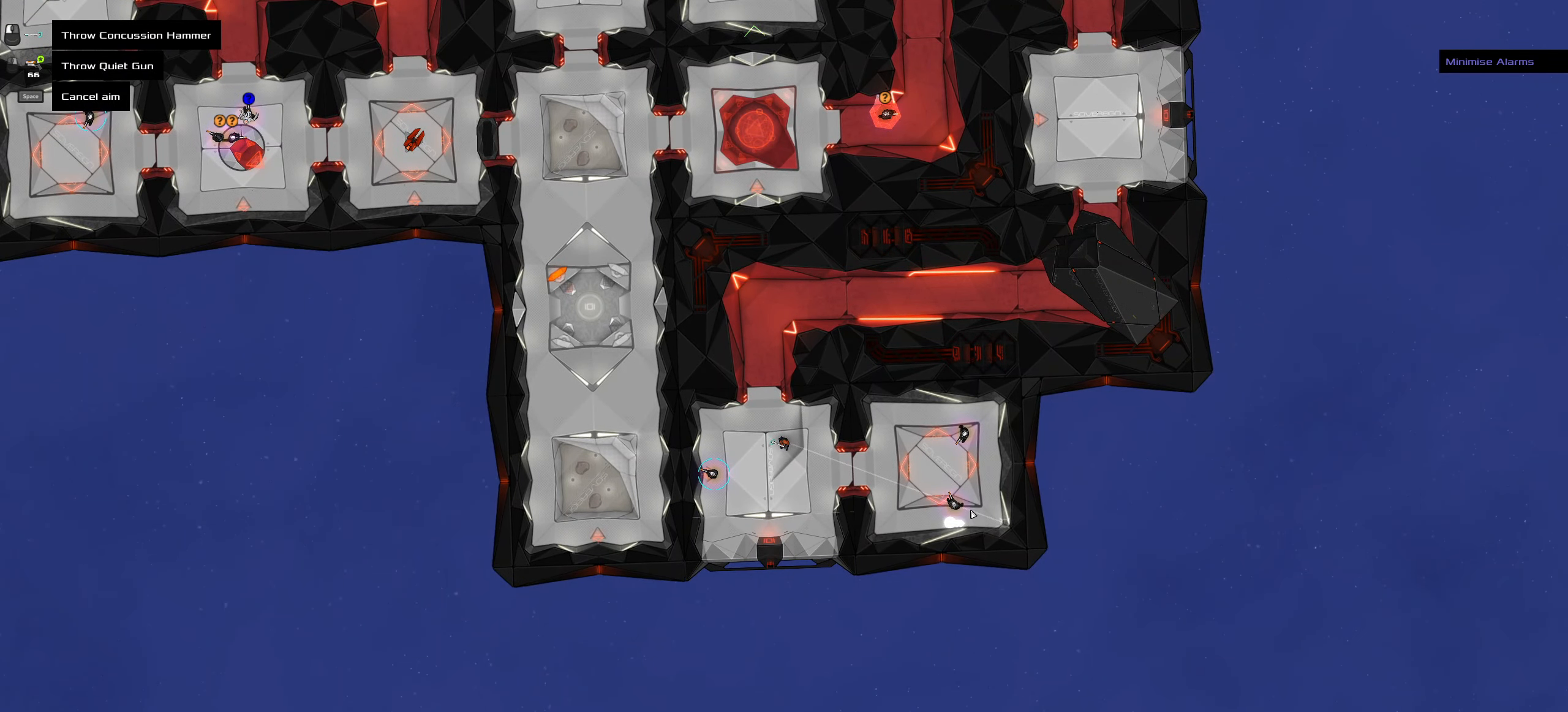
{"keys": [], "mouse": [], "events": []}
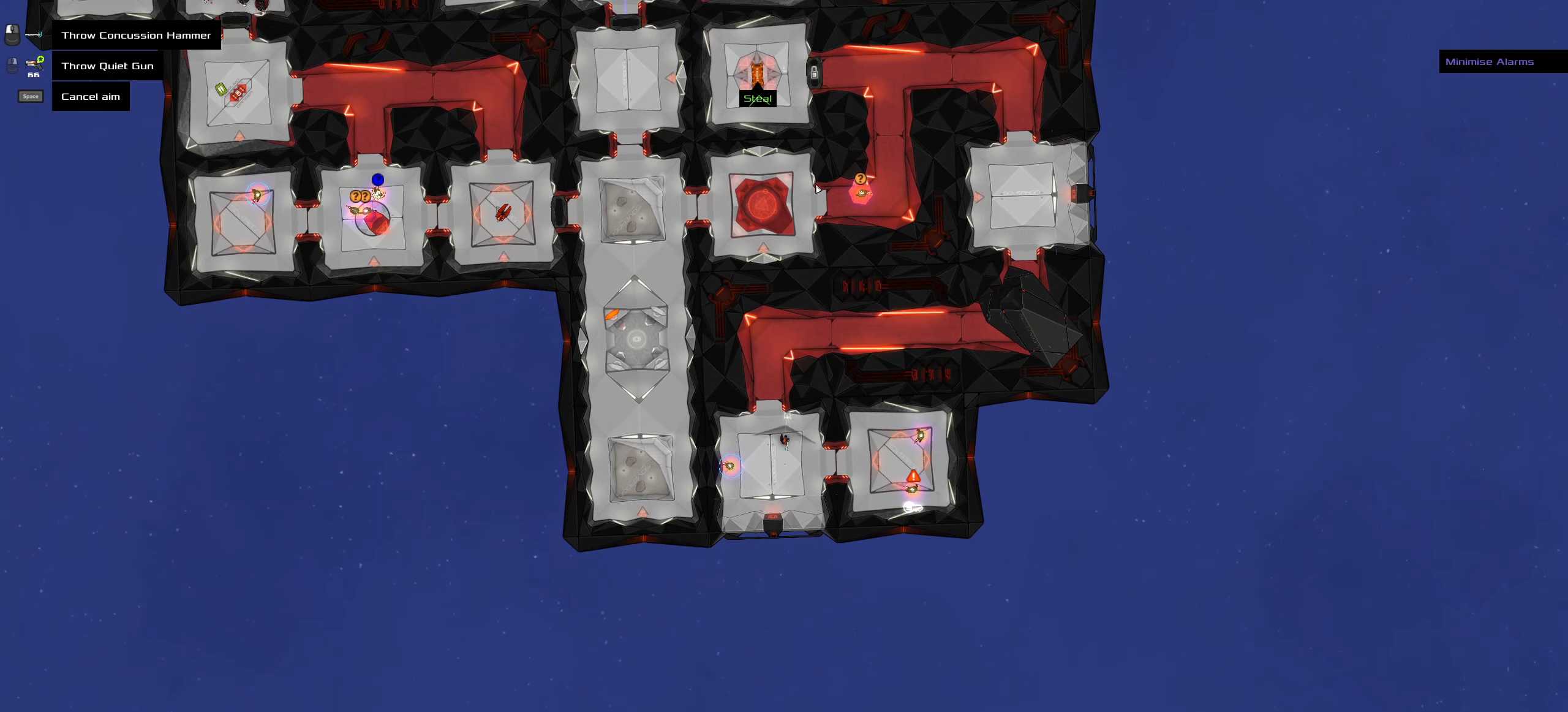
{"keys": [], "mouse": [], "events": []}
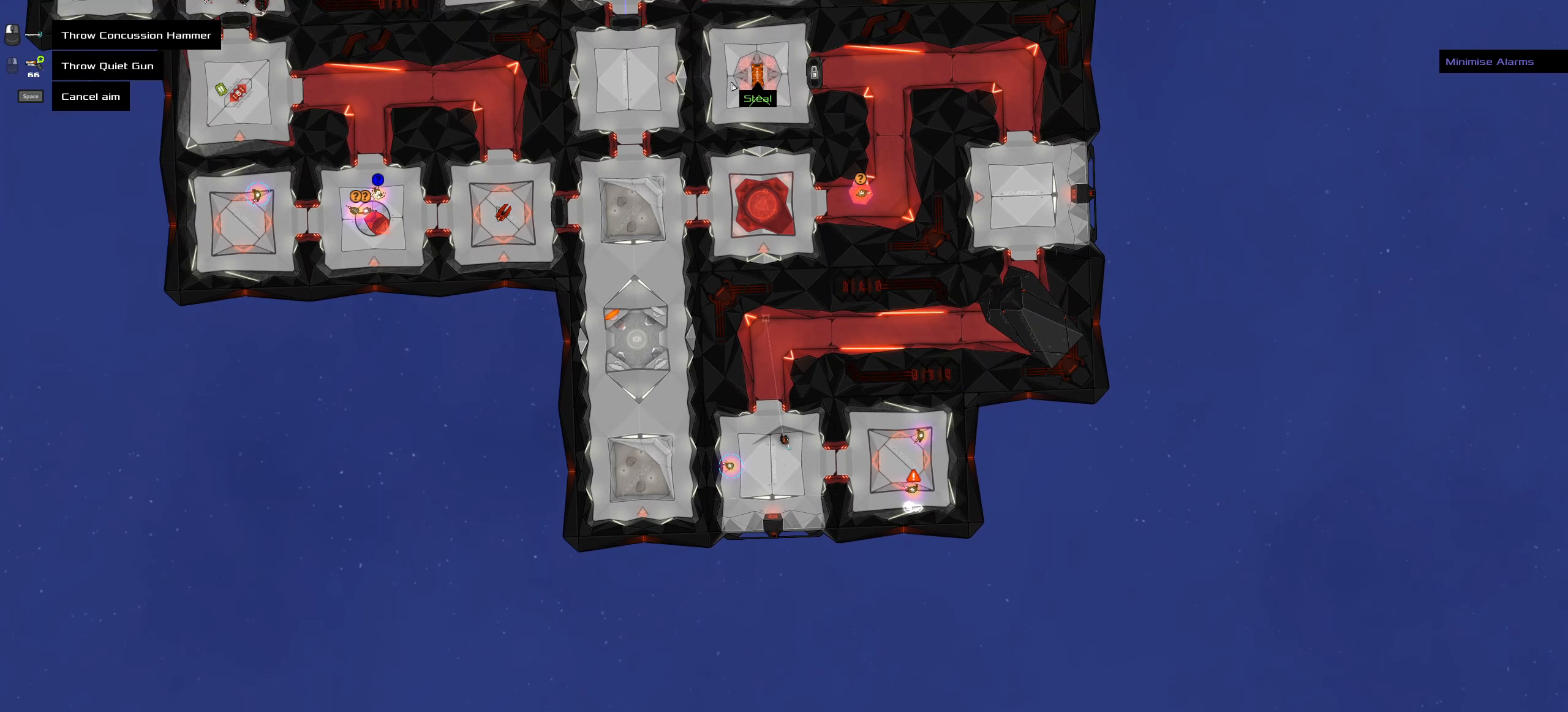
{"keys": [], "mouse": [], "events": [[250, "mouse_wheel", "down"], [384, "mouse_wheel", "up"]]}
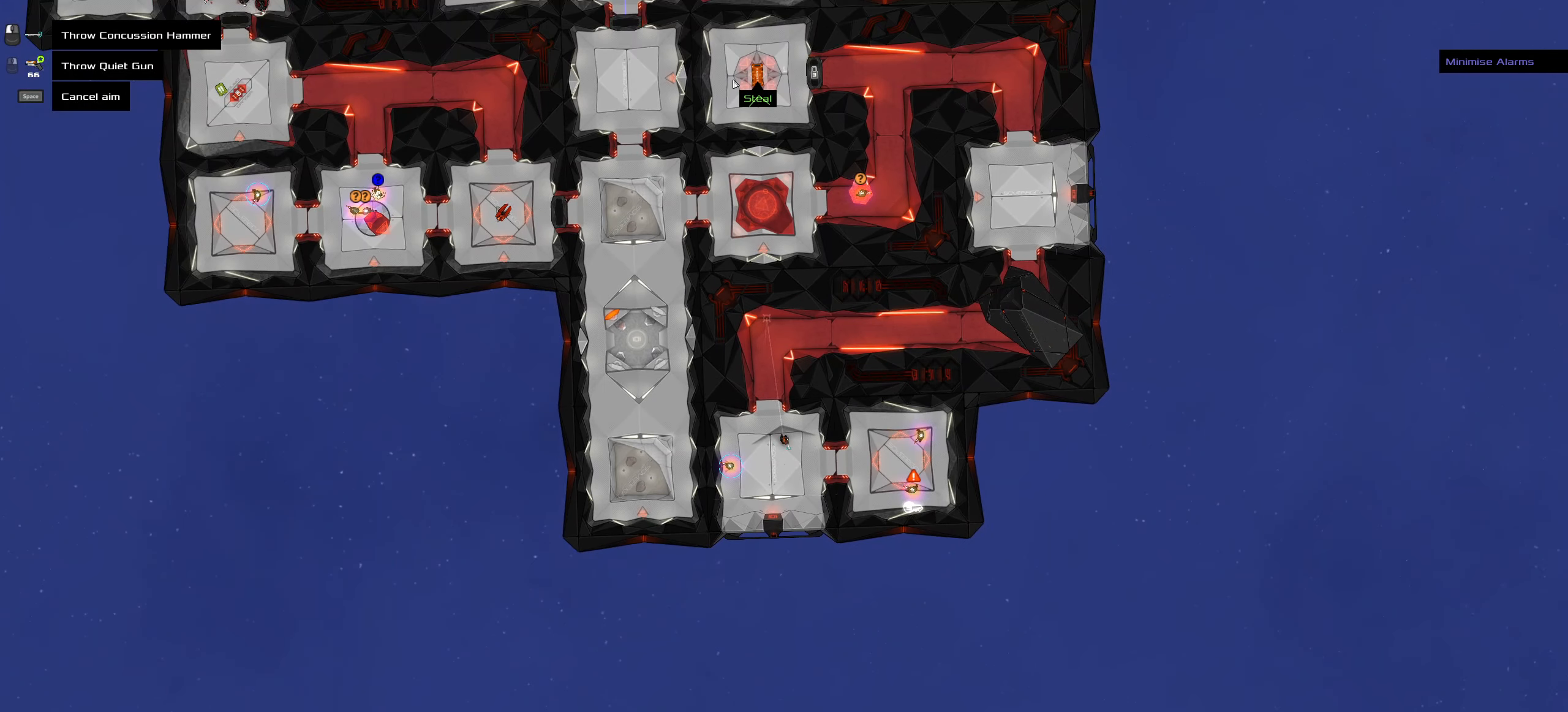
{"keys": [], "mouse": [], "events": [[117, "space", "down"], [267, "space", "up"]]}
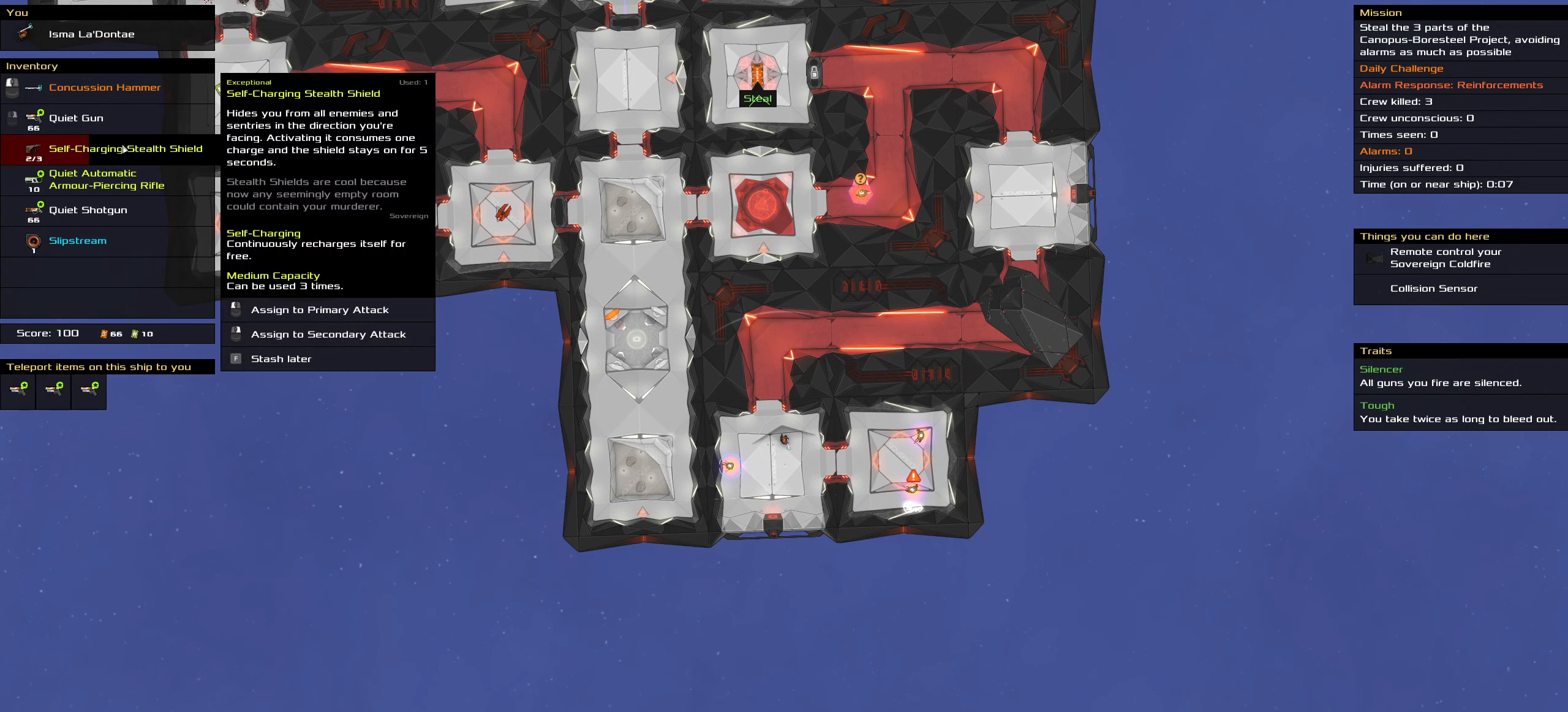
{"keys": [], "mouse": [], "events": []}